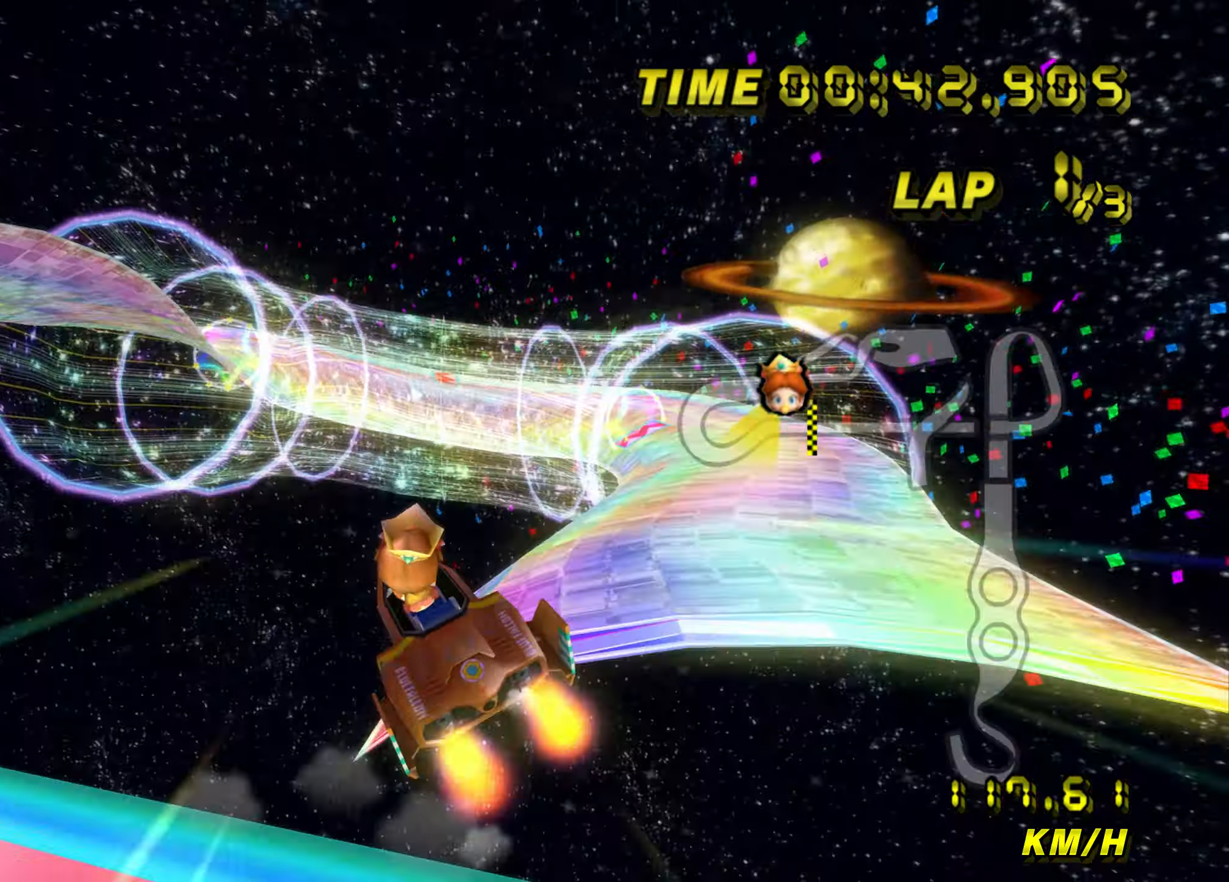
Gameplay with a controller (Nintendo layout); each line is a JSON object with the inputs held at the frame after it. "events" lists button and stick changes between this image and that frame as [ms after this image, input, new state], when the widget could be followed in between. Not read: L3 R3.
{"buttons": ["A", "B"], "left_stick": "up", "events": [[17, "left_stick", "up"]]}
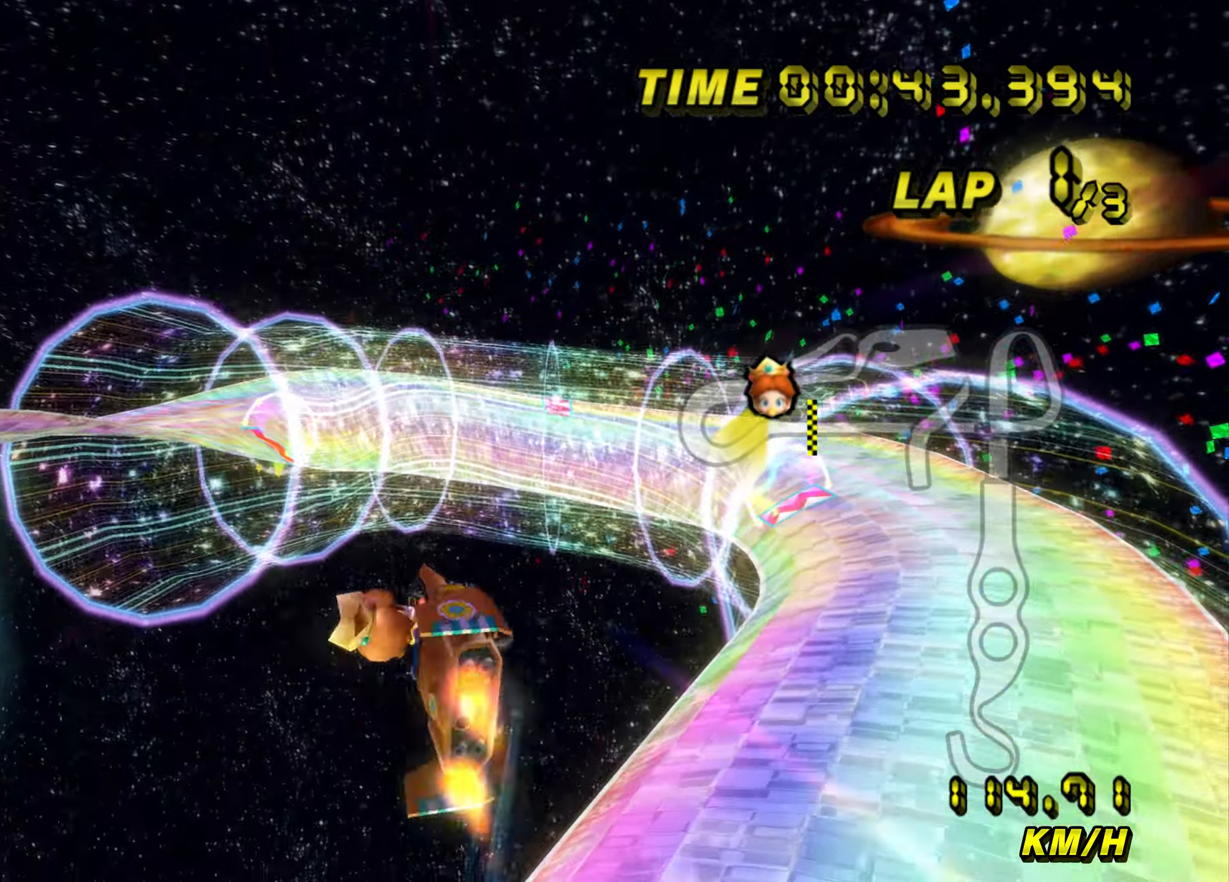
{"buttons": ["A", "B"], "left_stick": "up", "events": []}
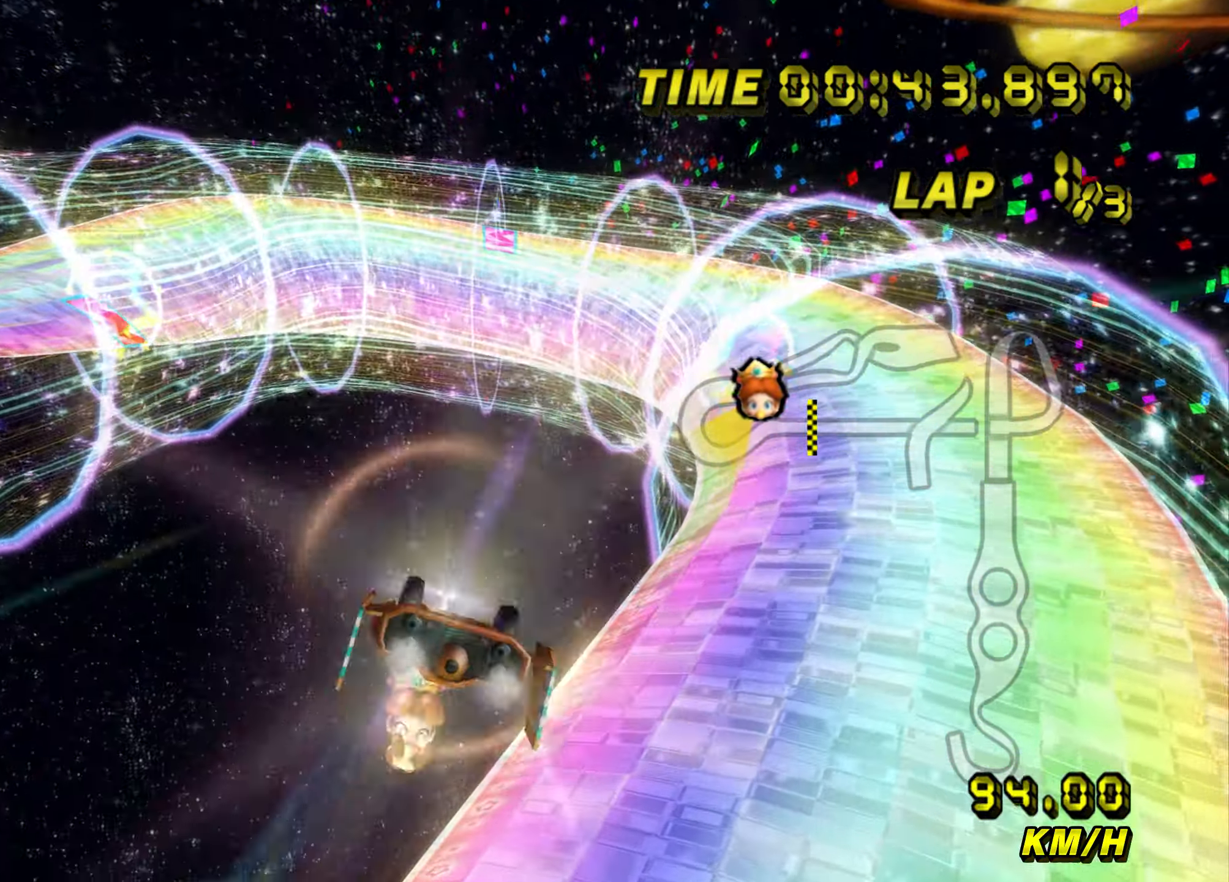
{"buttons": ["A", "B"], "left_stick": "up", "events": []}
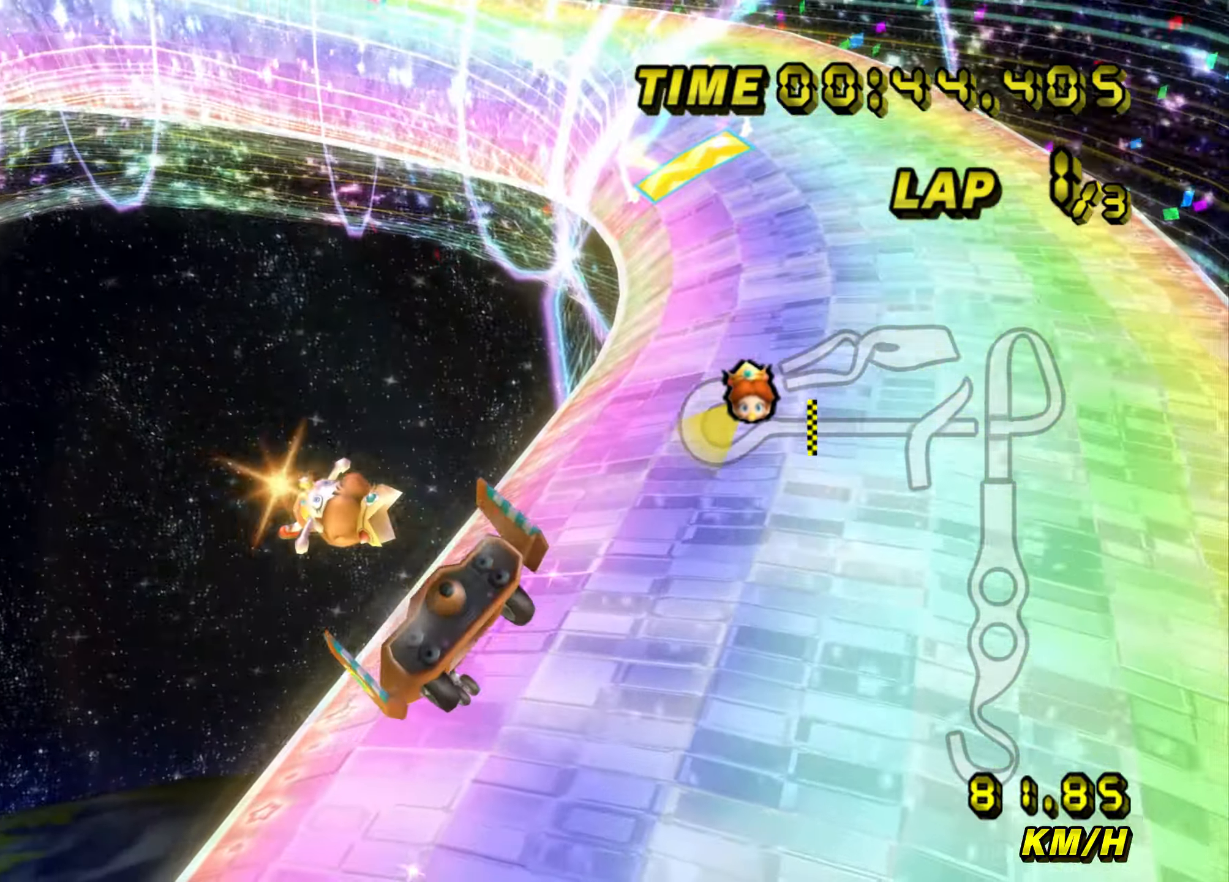
{"buttons": ["A", "B"], "left_stick": "up-right", "events": [[500, "left_stick", "up-right"]]}
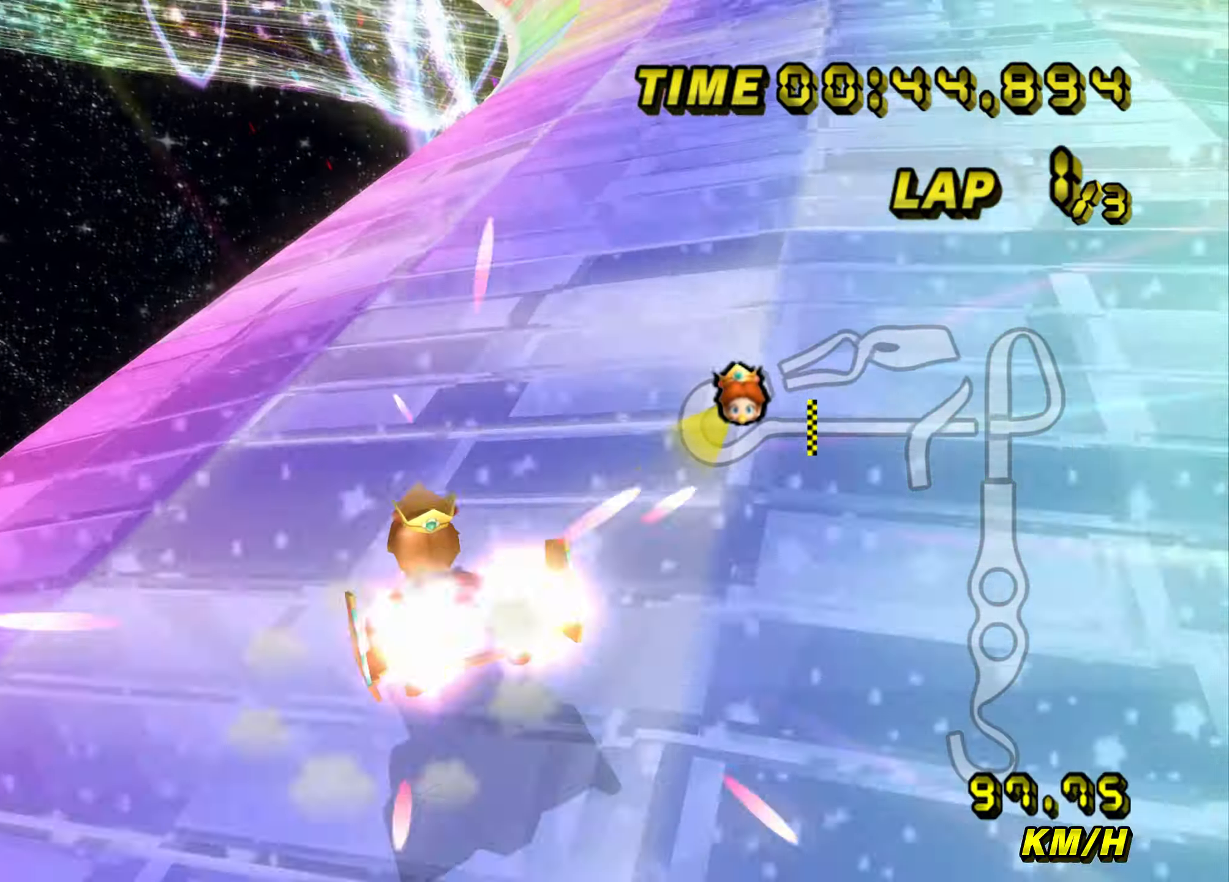
{"buttons": ["A", "B"], "left_stick": "up", "events": [[284, "left_stick", "up"]]}
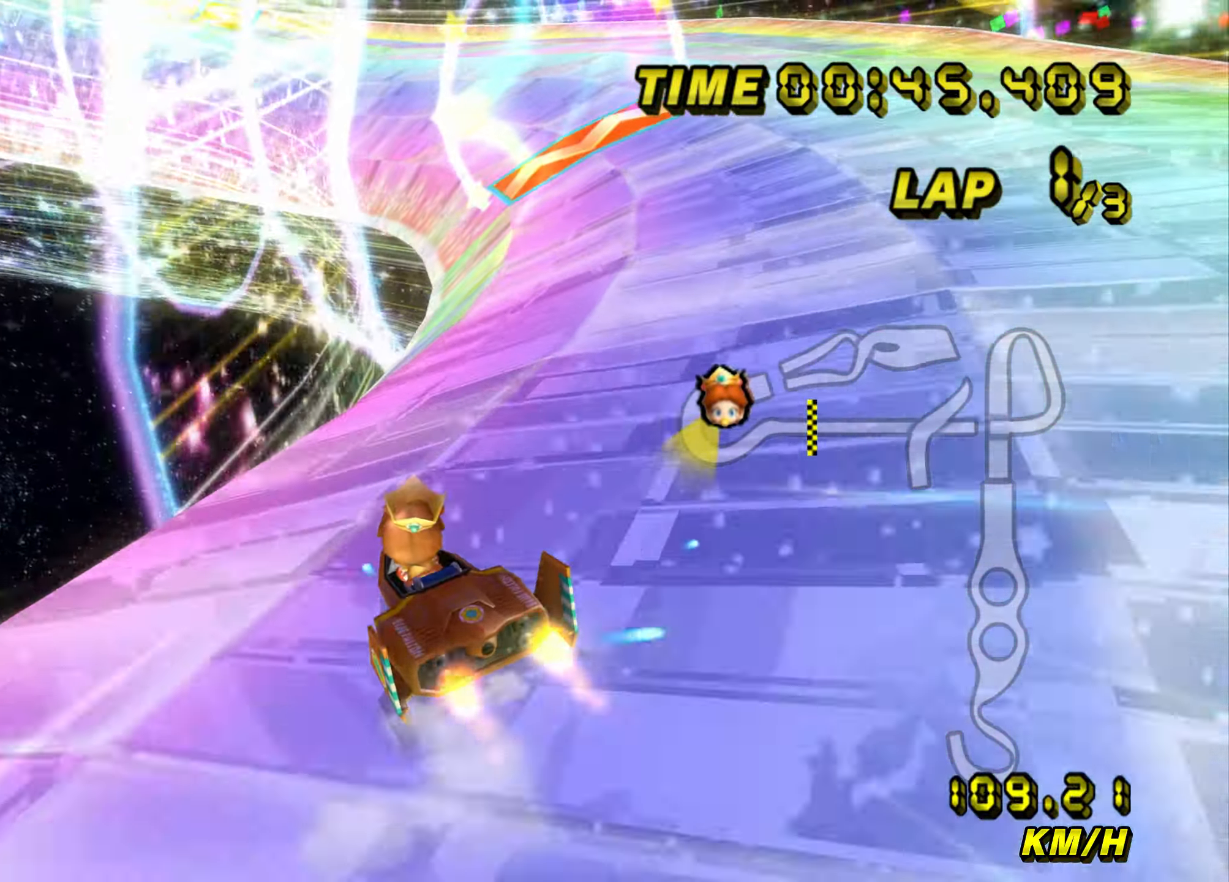
{"buttons": ["A", "B"], "left_stick": "left", "events": [[133, "left_stick", "left"]]}
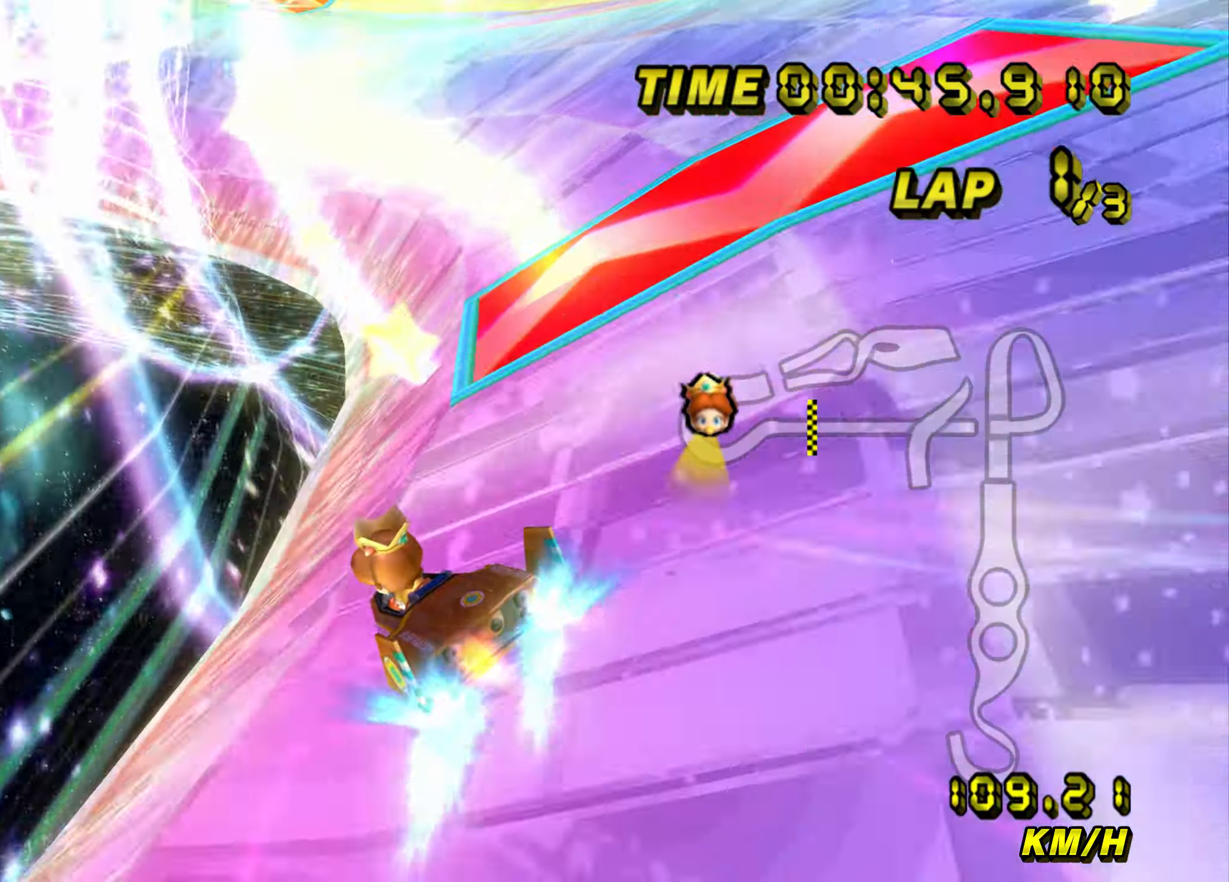
{"buttons": ["A", "B"], "left_stick": "down-left", "events": [[467, "left_stick", "down-left"]]}
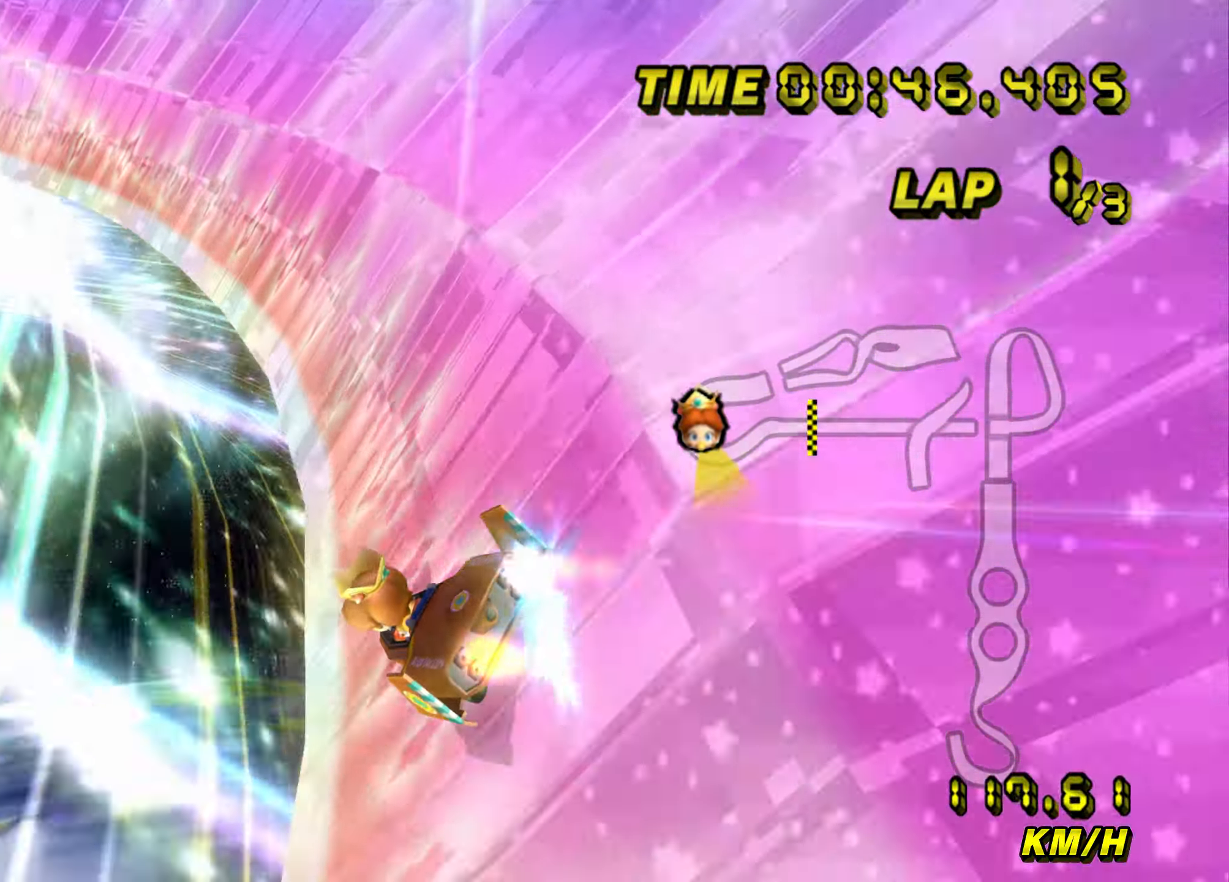
{"buttons": ["A"], "left_stick": "center", "events": [[467, "B", "up"], [467, "left_stick", "center"]]}
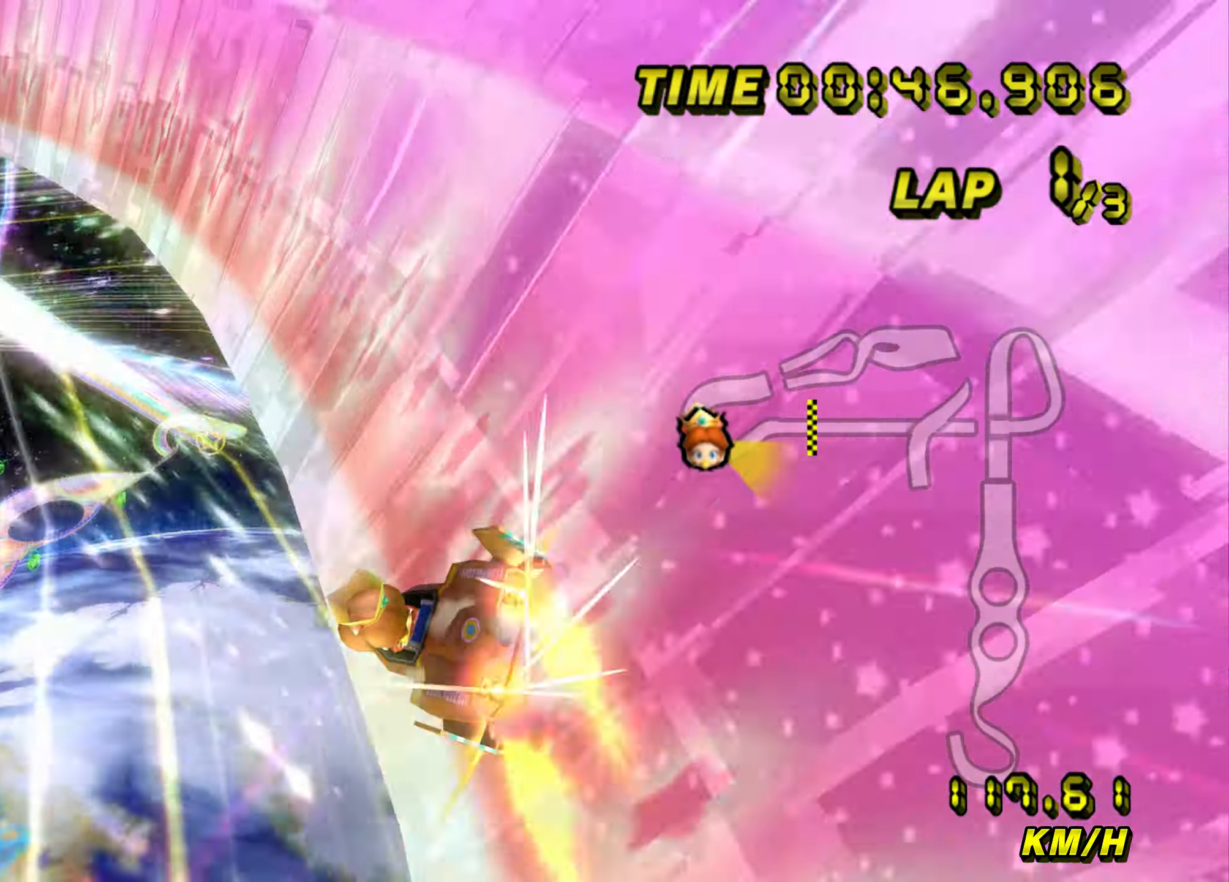
{"buttons": ["A"], "left_stick": "center", "events": []}
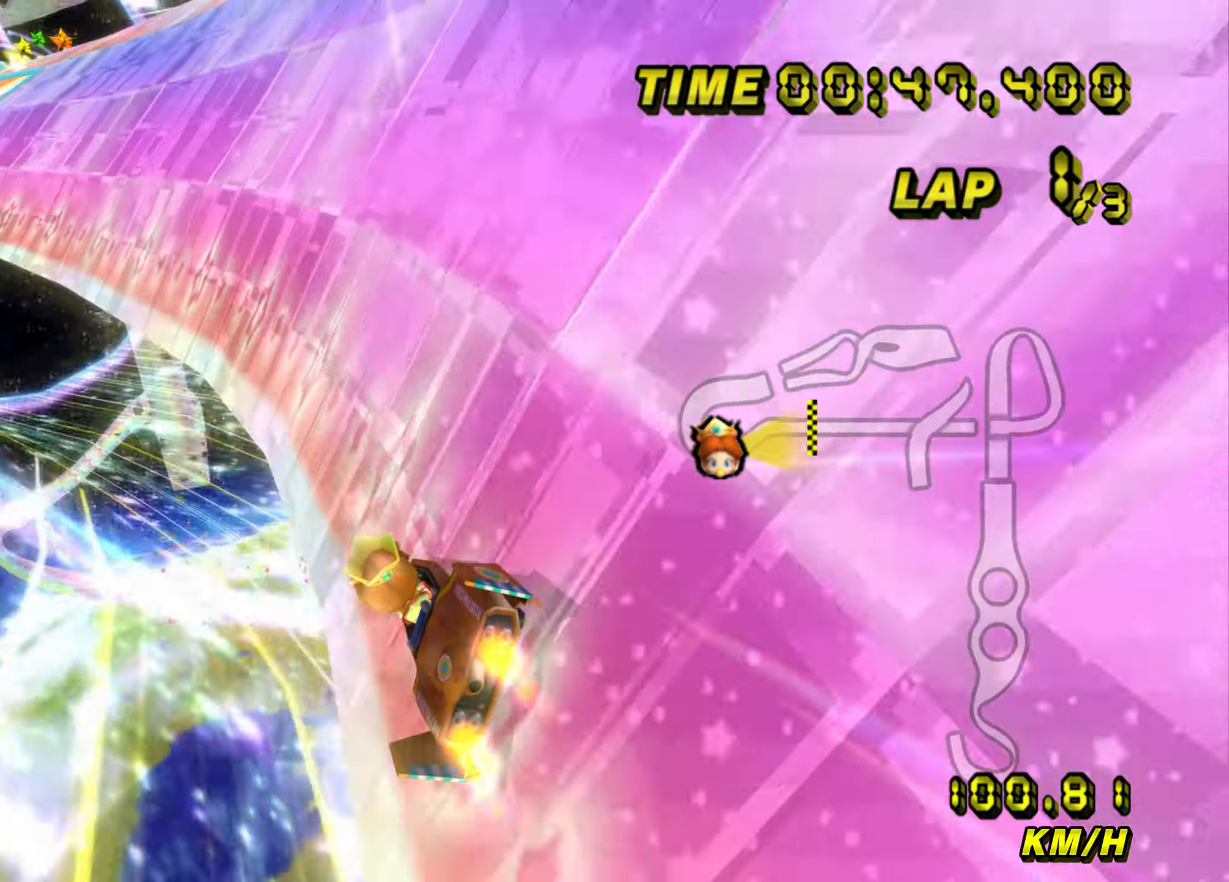
{"buttons": ["A", "B"], "left_stick": "up-right", "events": [[50, "left_stick", "up-right"], [83, "B", "down"]]}
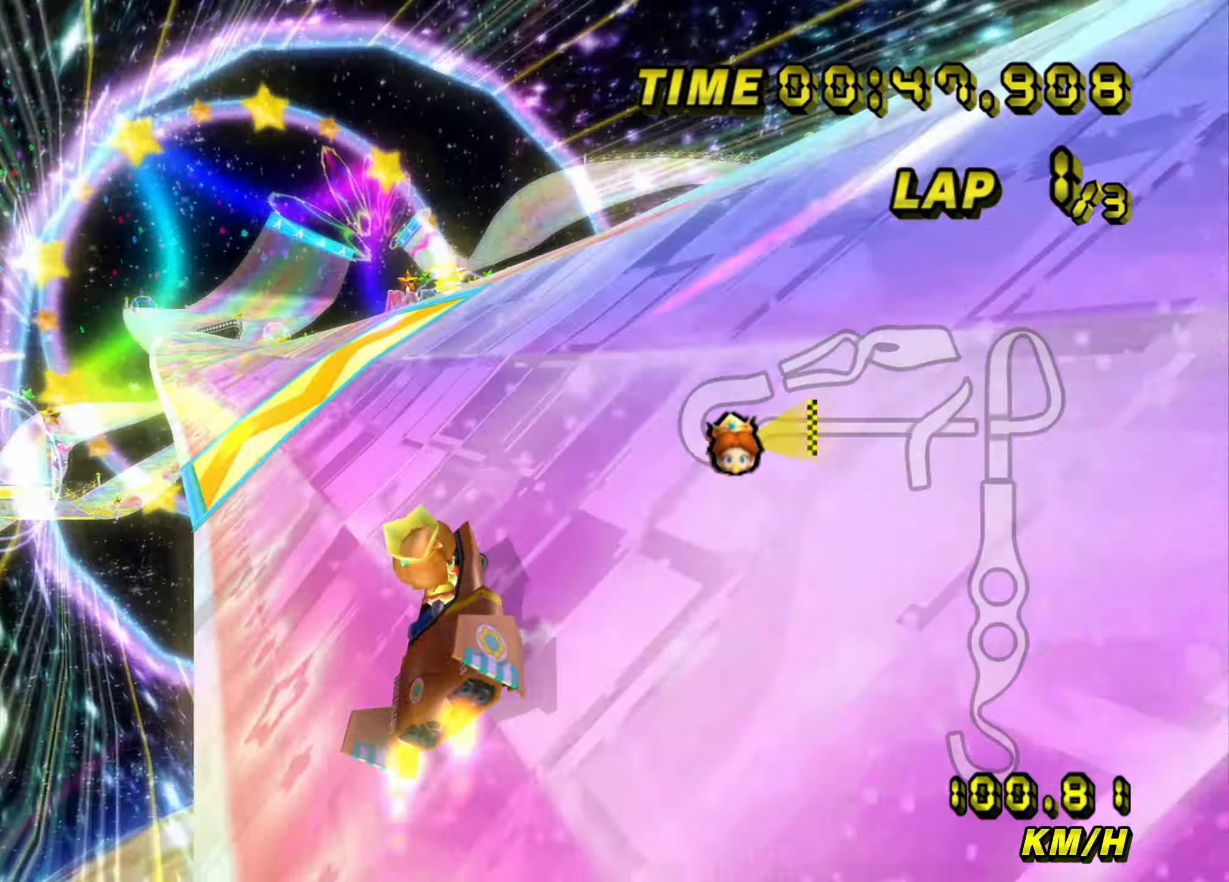
{"buttons": ["A", "B"], "left_stick": "left", "events": [[300, "left_stick", "left"]]}
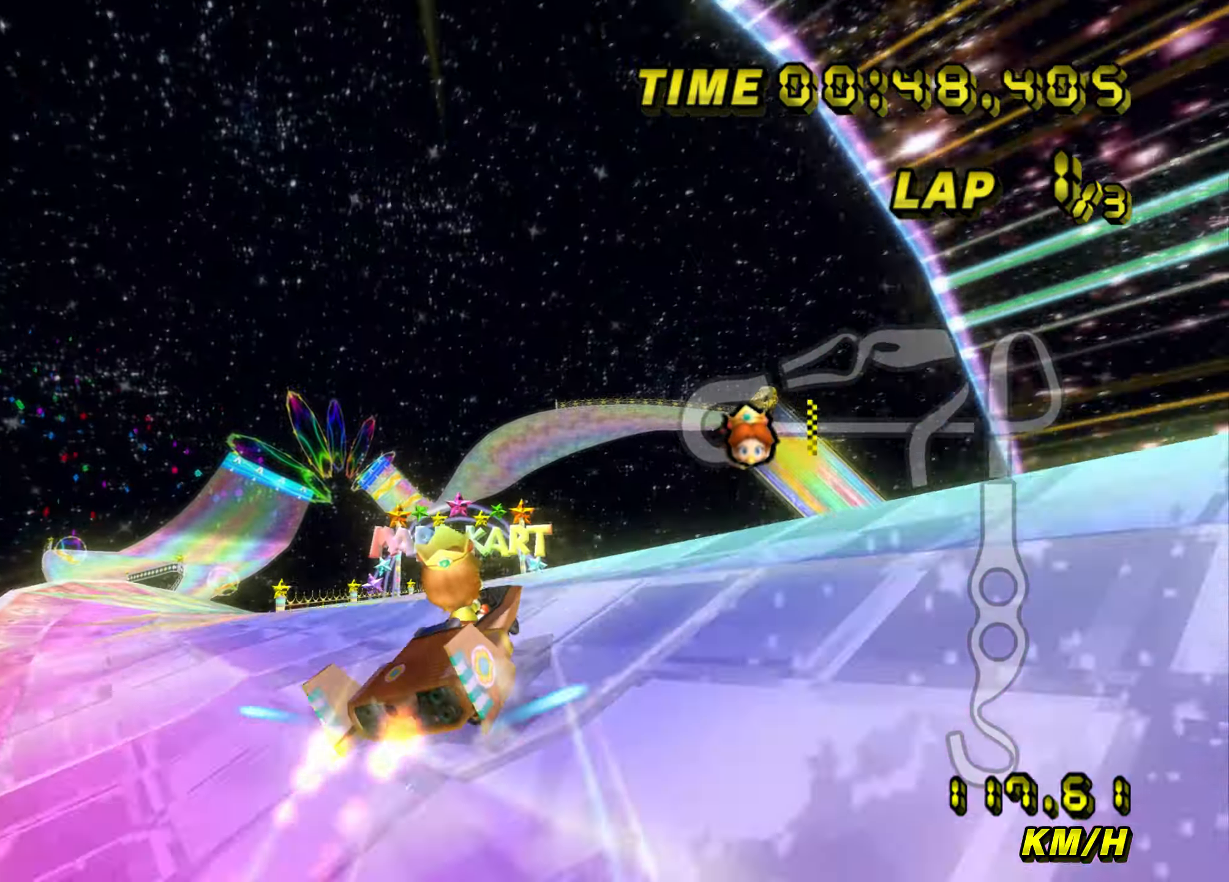
{"buttons": ["A", "B"], "left_stick": "left", "events": []}
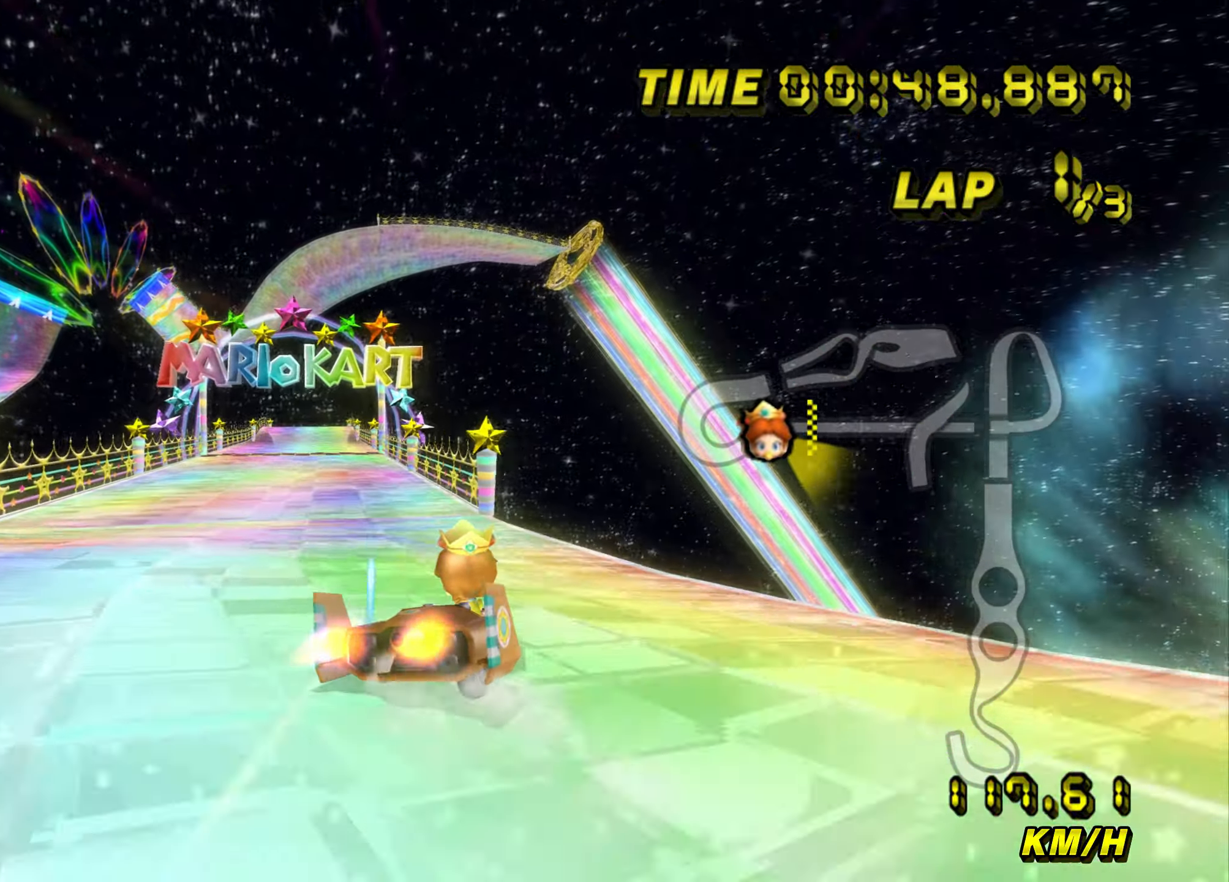
{"buttons": ["A", "B"], "left_stick": "left", "events": [[384, "B", "up"], [467, "B", "down"]]}
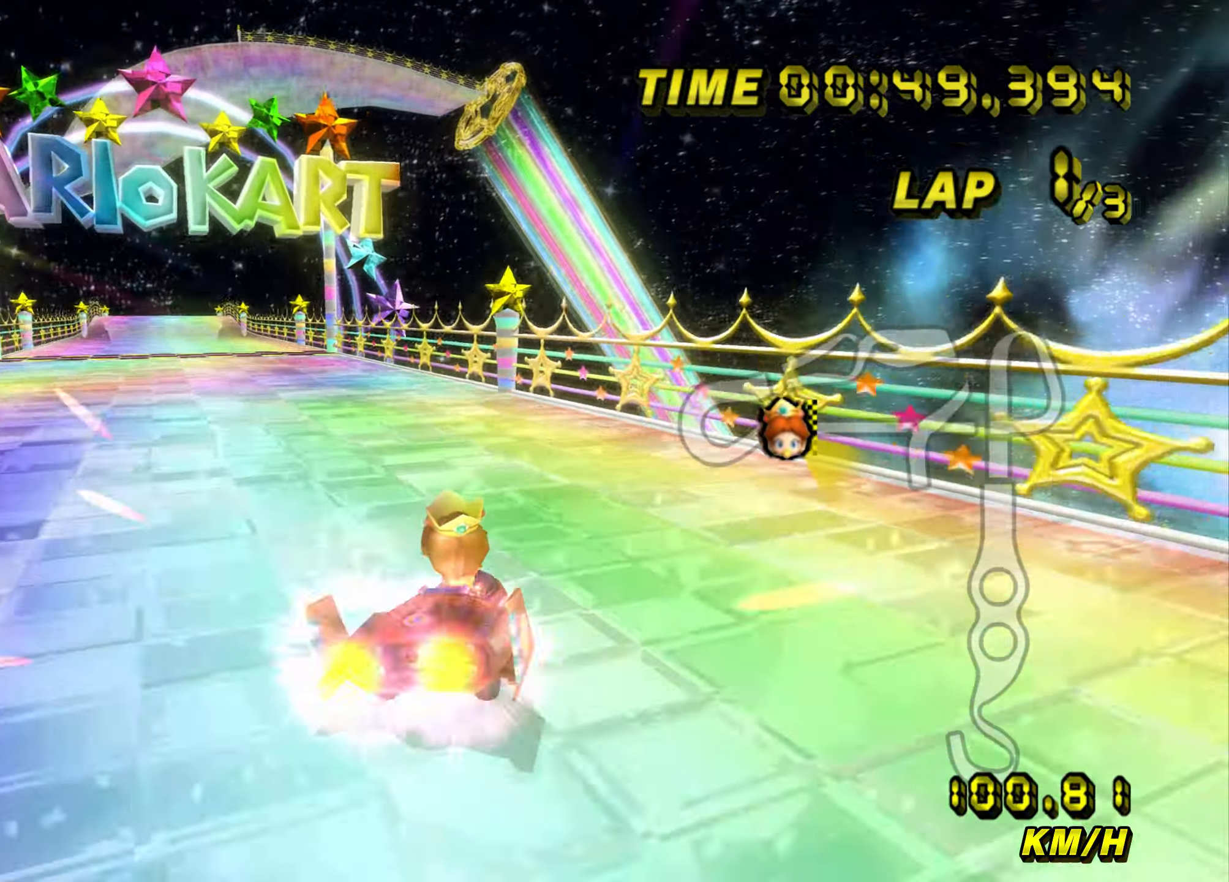
{"buttons": ["A", "B"], "left_stick": "left", "events": [[100, "B", "up"], [301, "B", "down"]]}
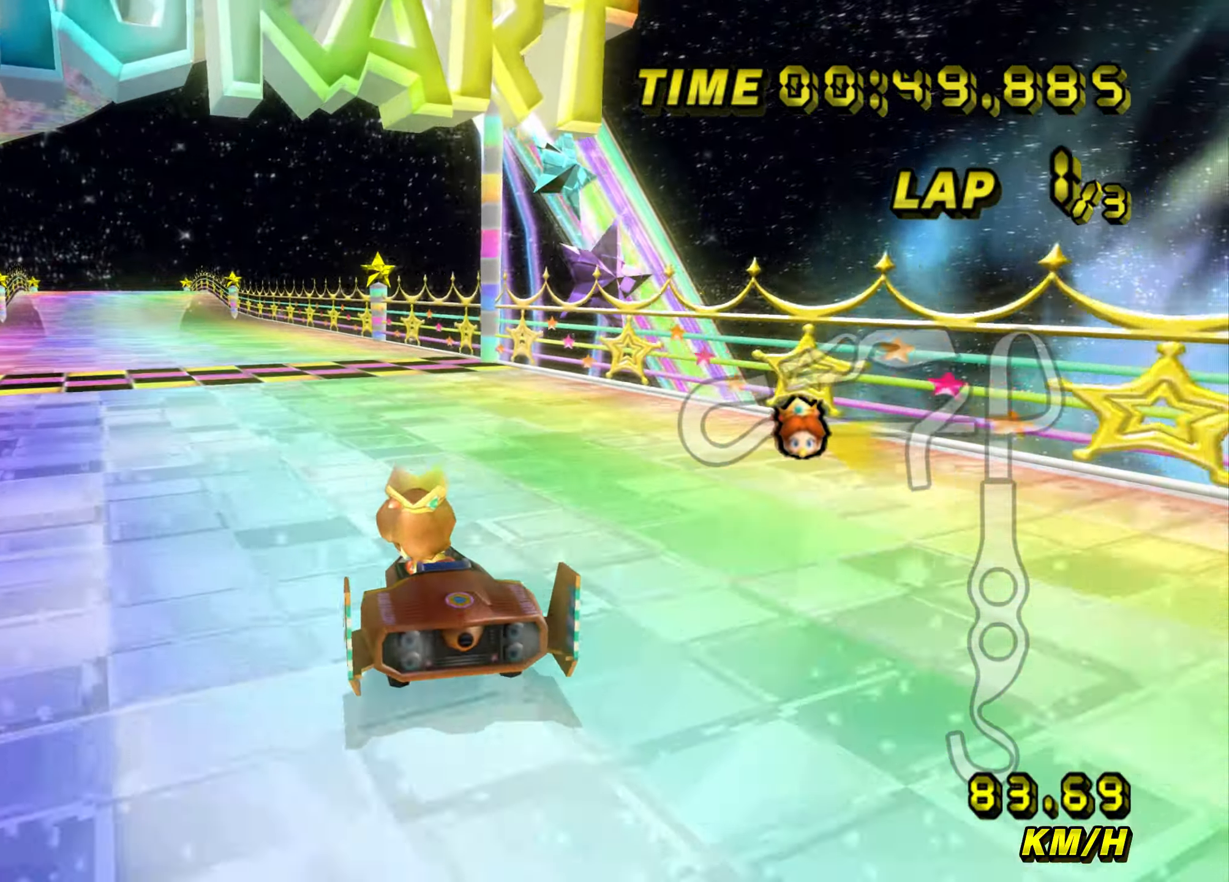
{"buttons": ["A"], "left_stick": "center", "events": [[183, "B", "up"], [217, "left_stick", "center"]]}
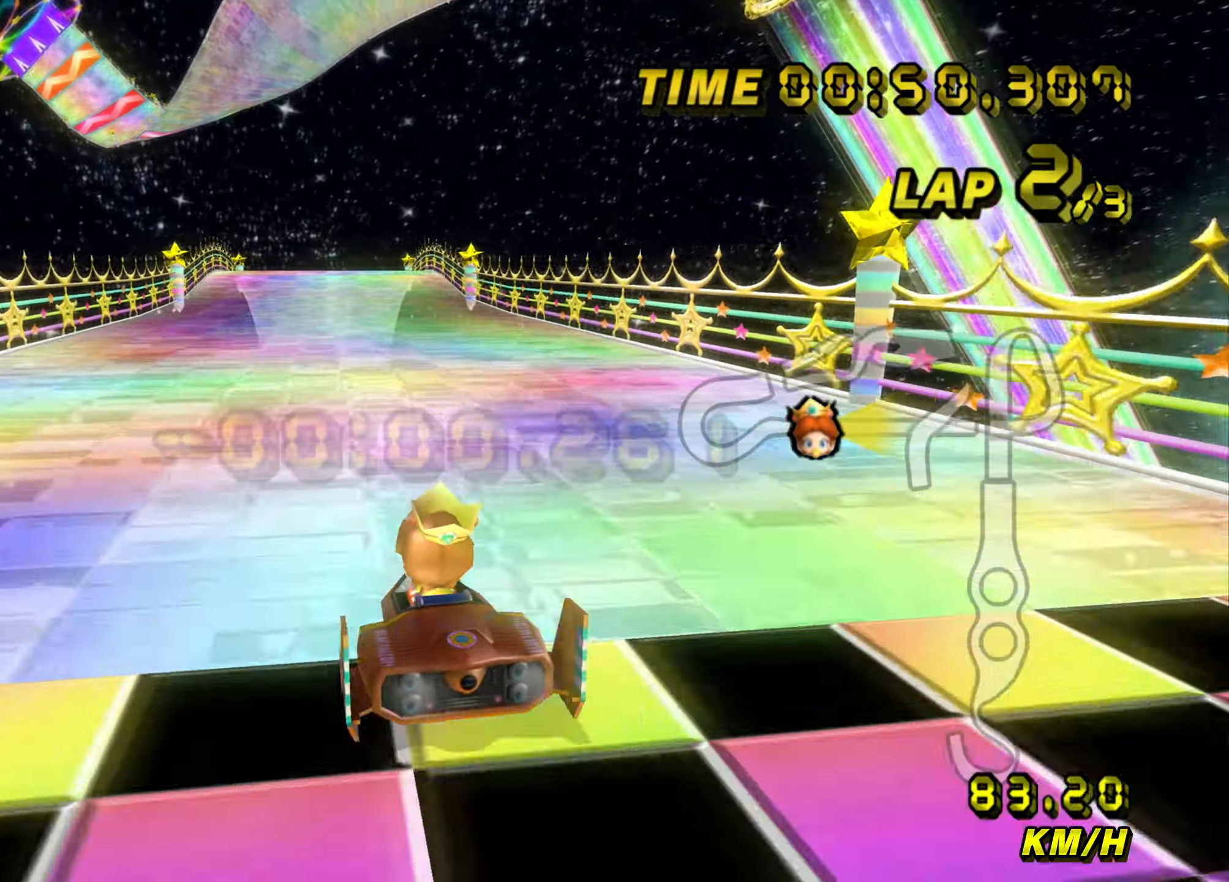
{"buttons": ["A", "B"], "left_stick": "left", "events": [[317, "B", "down"], [501, "left_stick", "left"]]}